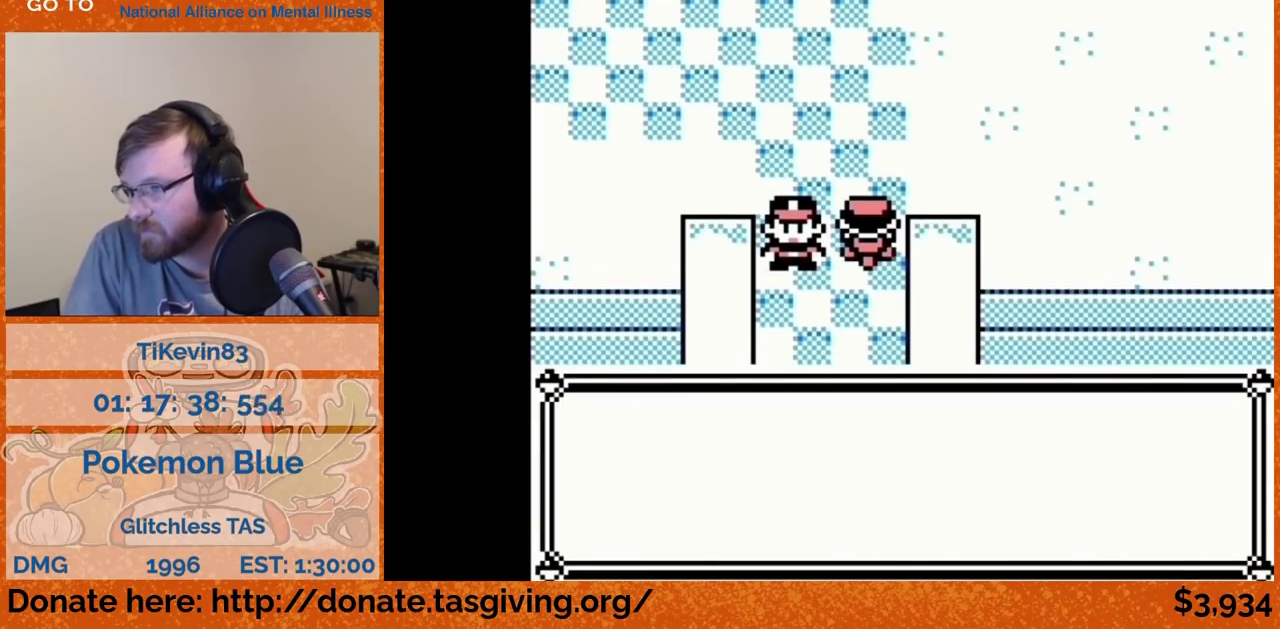
Gameplay with a controller (Nintendo layout); each line is a JSON object with the inputs held at the frame after it. "events" lists button and stick changes between this image and that frame as [ms after this image, input, new state], when the widget could be followed in between. Not read: L3 R3.
{"buttons": []}
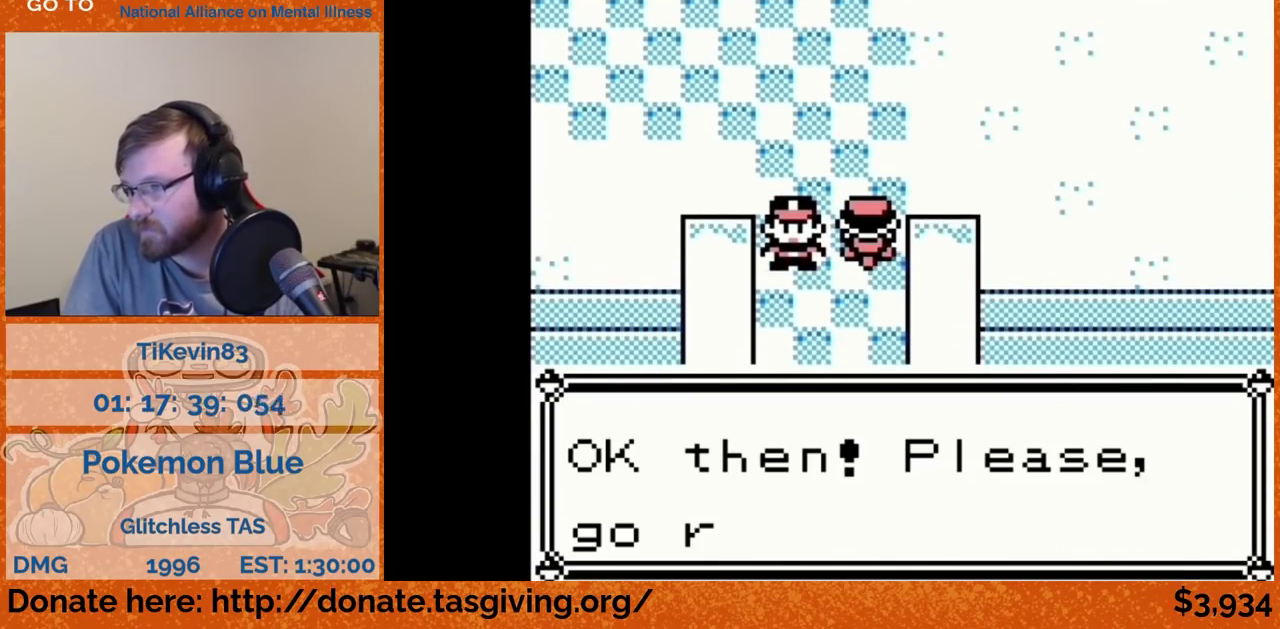
{"buttons": ["DPAD_UP"], "events": [[150, "B", "down"], [167, "B", "up"], [167, "DPAD_UP", "down"]]}
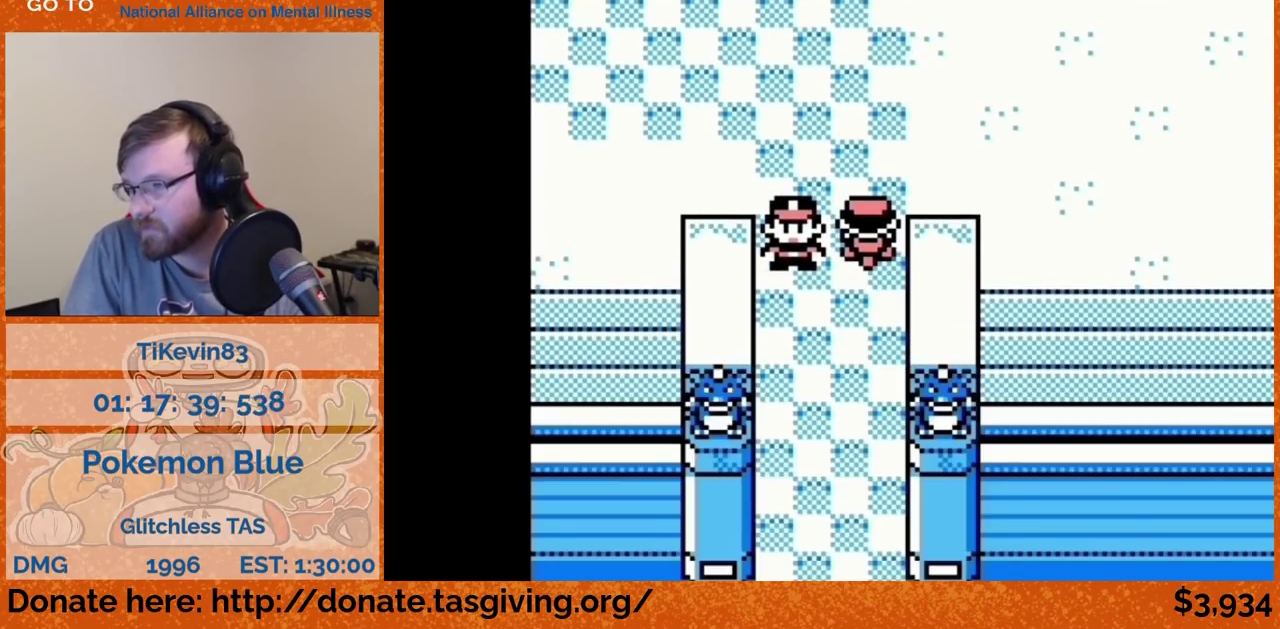
{"buttons": ["DPAD_UP"], "events": [[83, "DPAD_RIGHT", "down"], [83, "DPAD_UP", "up"], [283, "DPAD_RIGHT", "up"], [283, "DPAD_UP", "down"]]}
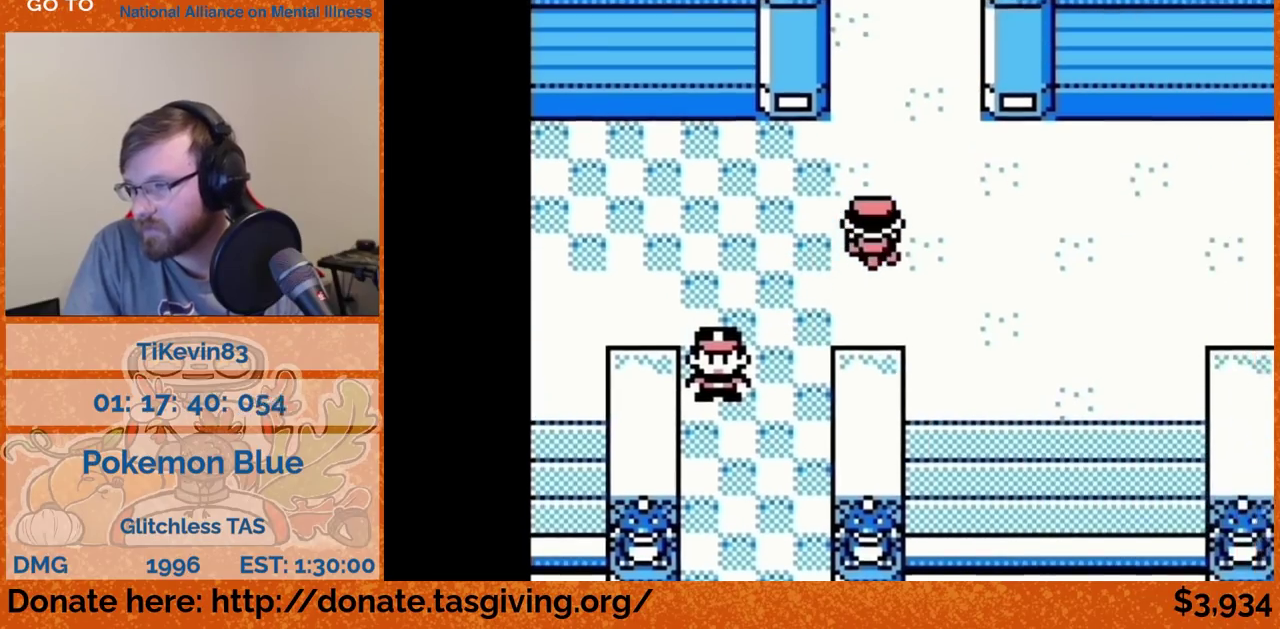
{"buttons": ["DPAD_UP"]}
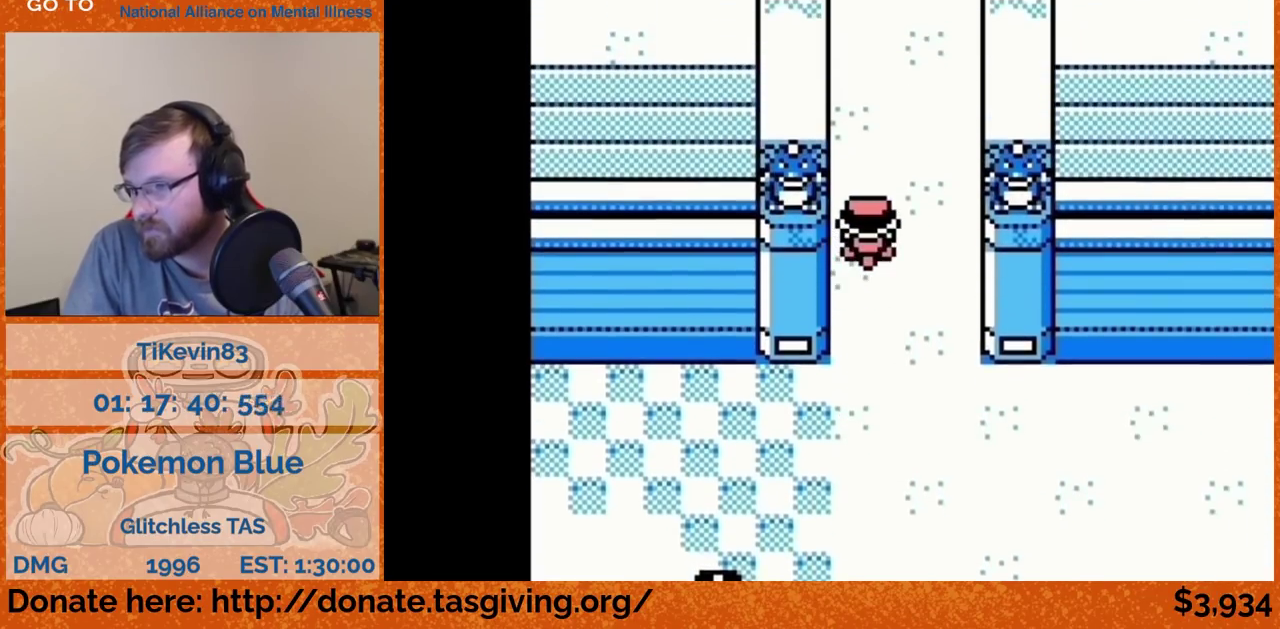
{"buttons": ["DPAD_UP"]}
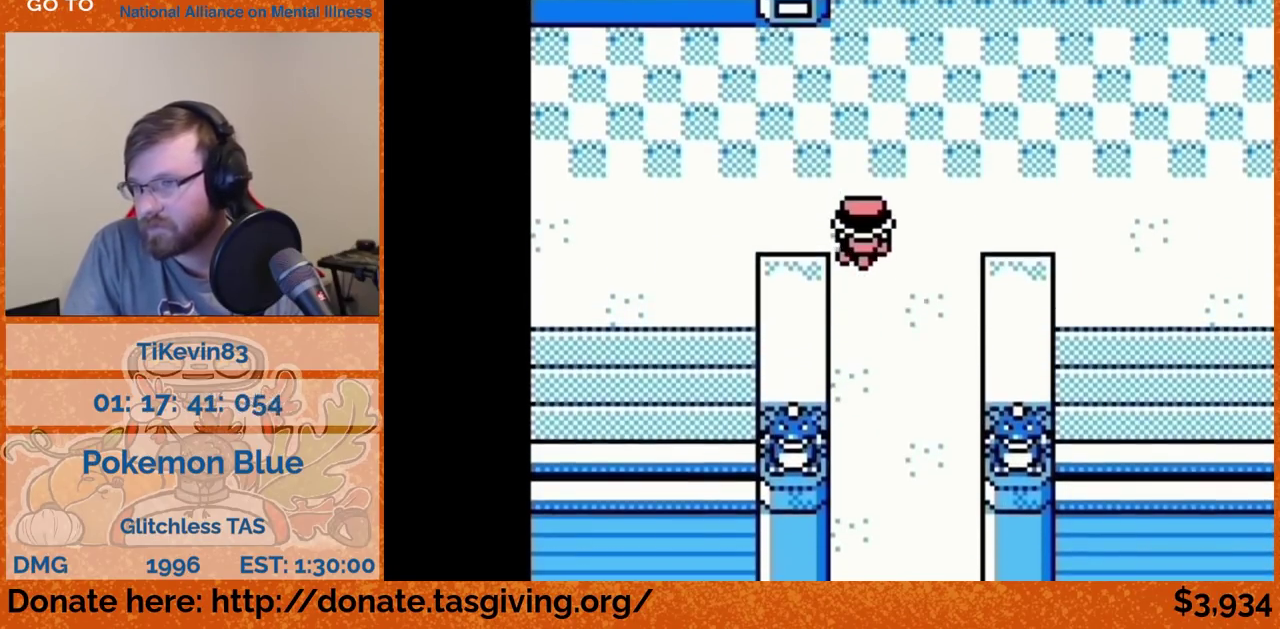
{"buttons": ["DPAD_UP"]}
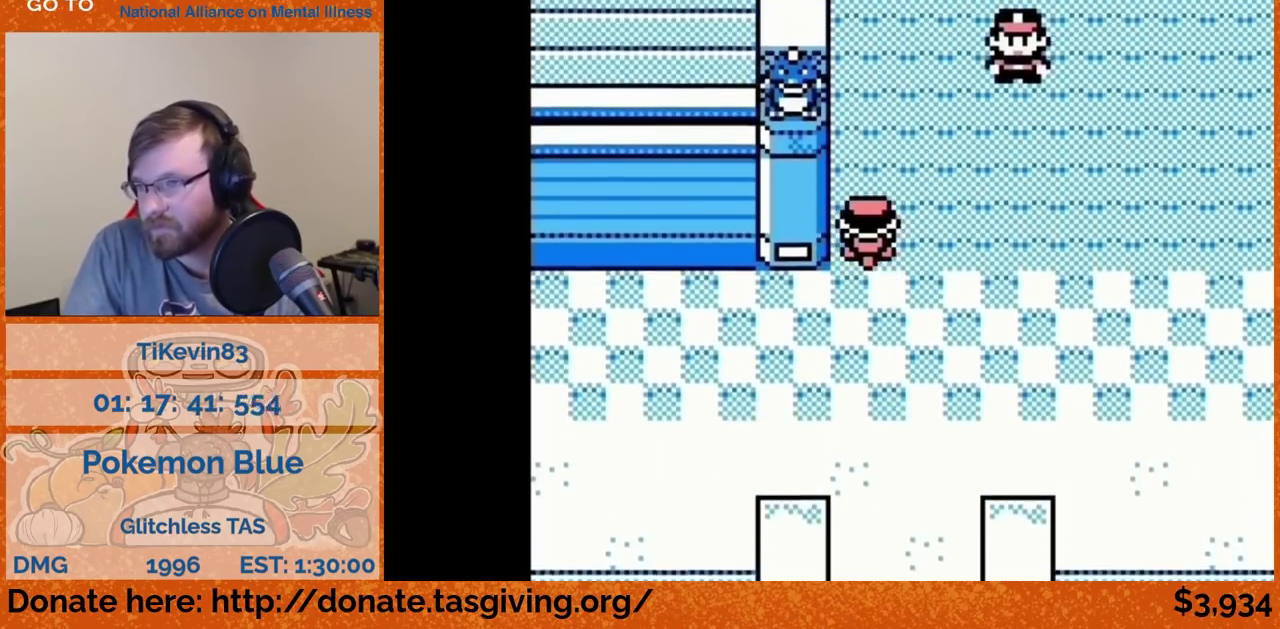
{"buttons": [], "events": [[267, "DPAD_UP", "up"]]}
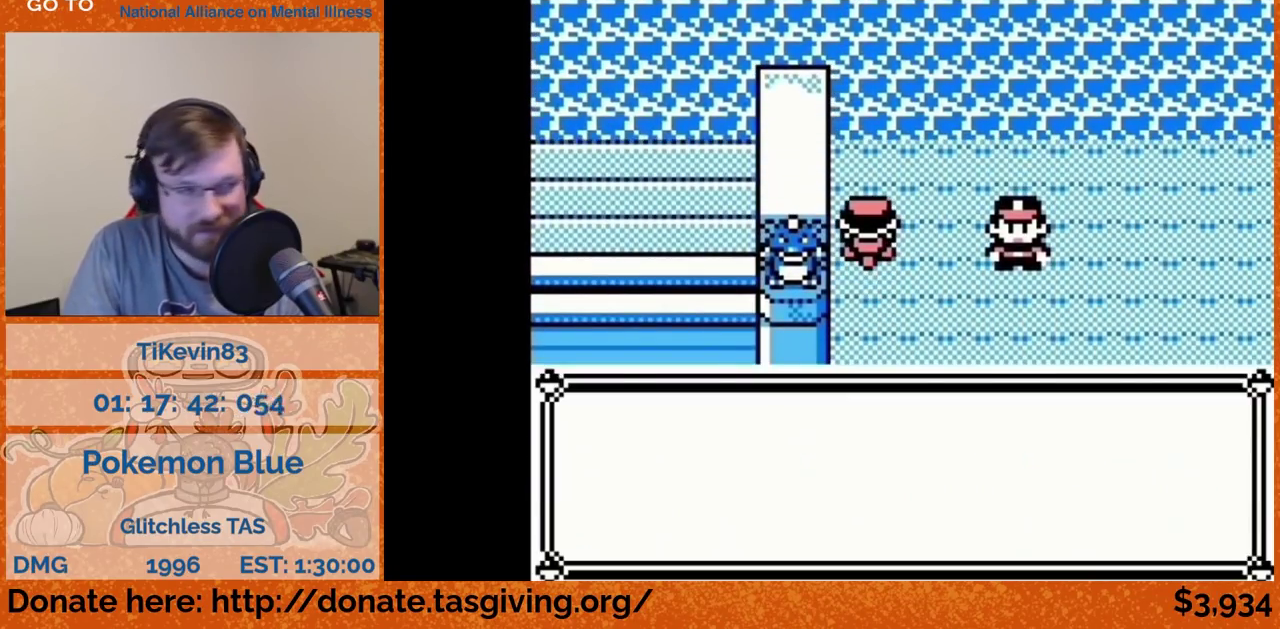
{"buttons": []}
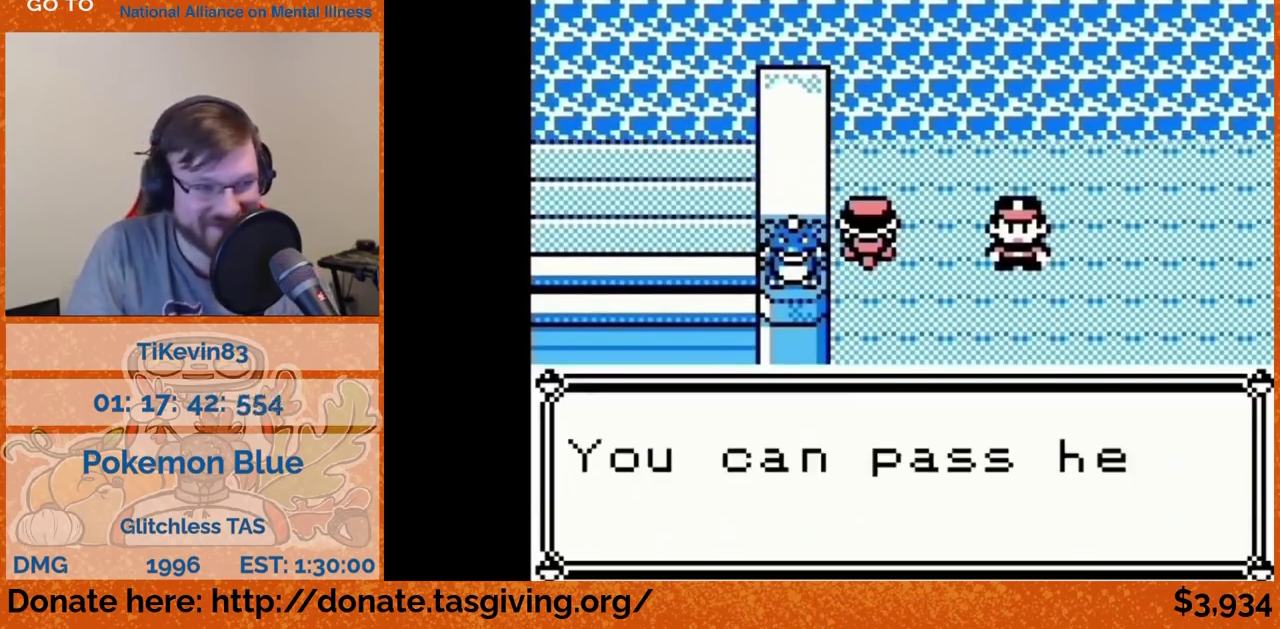
{"buttons": [], "events": [[317, "B", "down"], [333, "B", "up"]]}
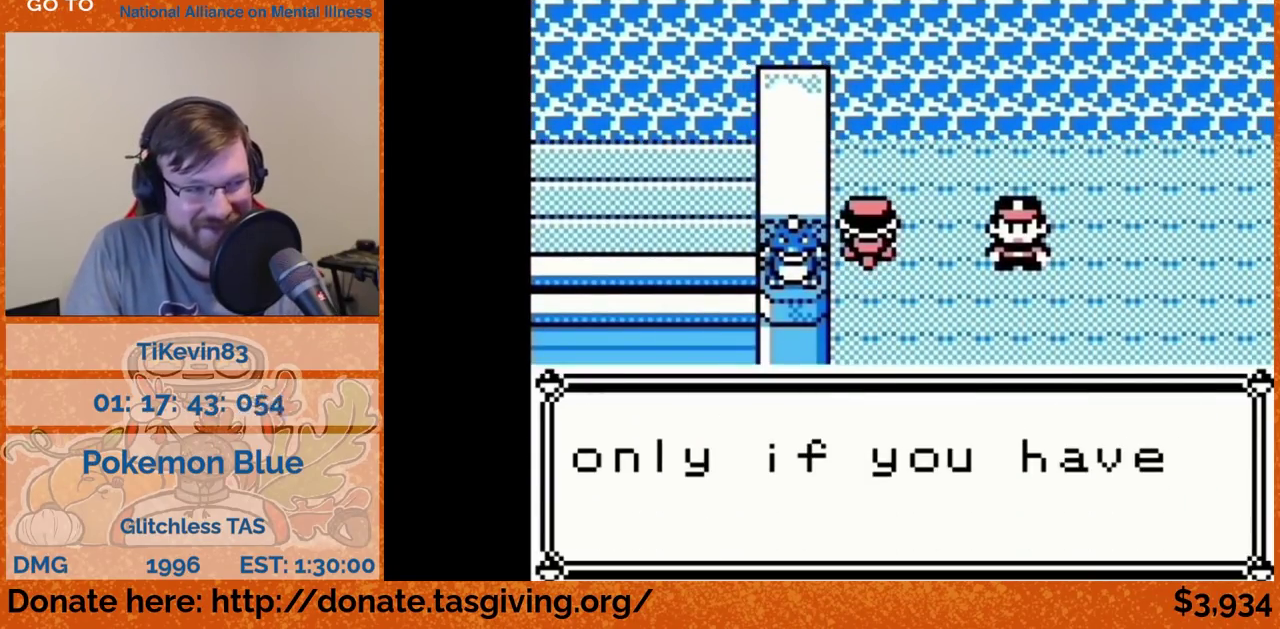
{"buttons": [], "events": [[317, "B", "down"], [333, "B", "up"]]}
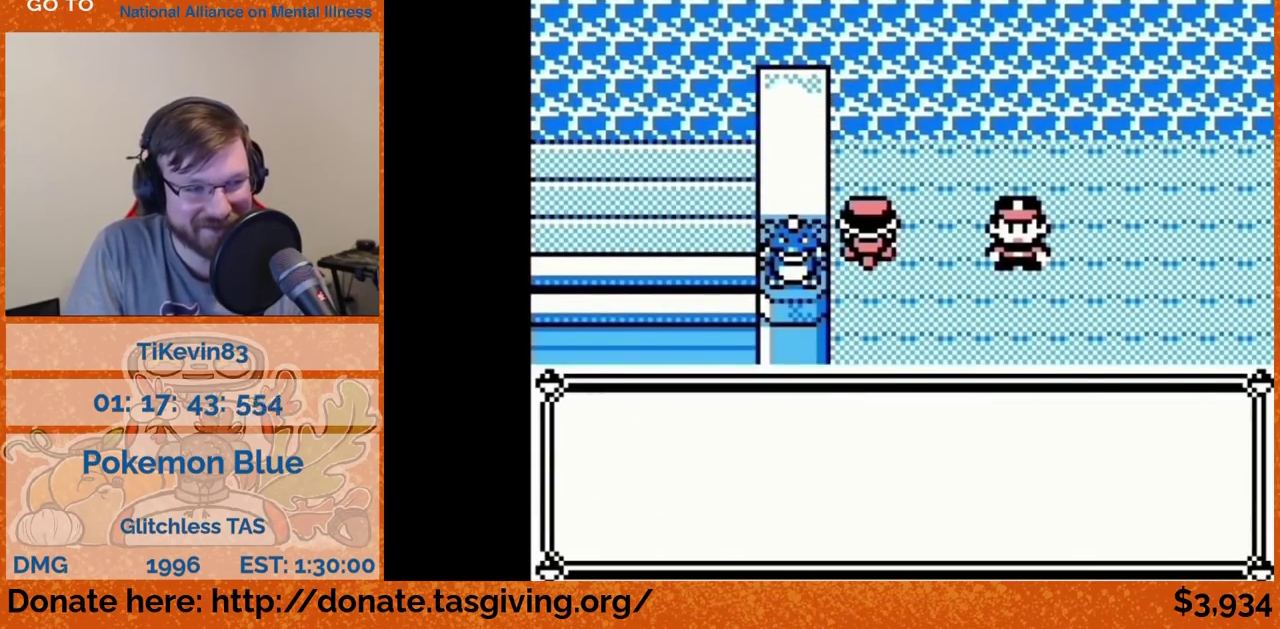
{"buttons": []}
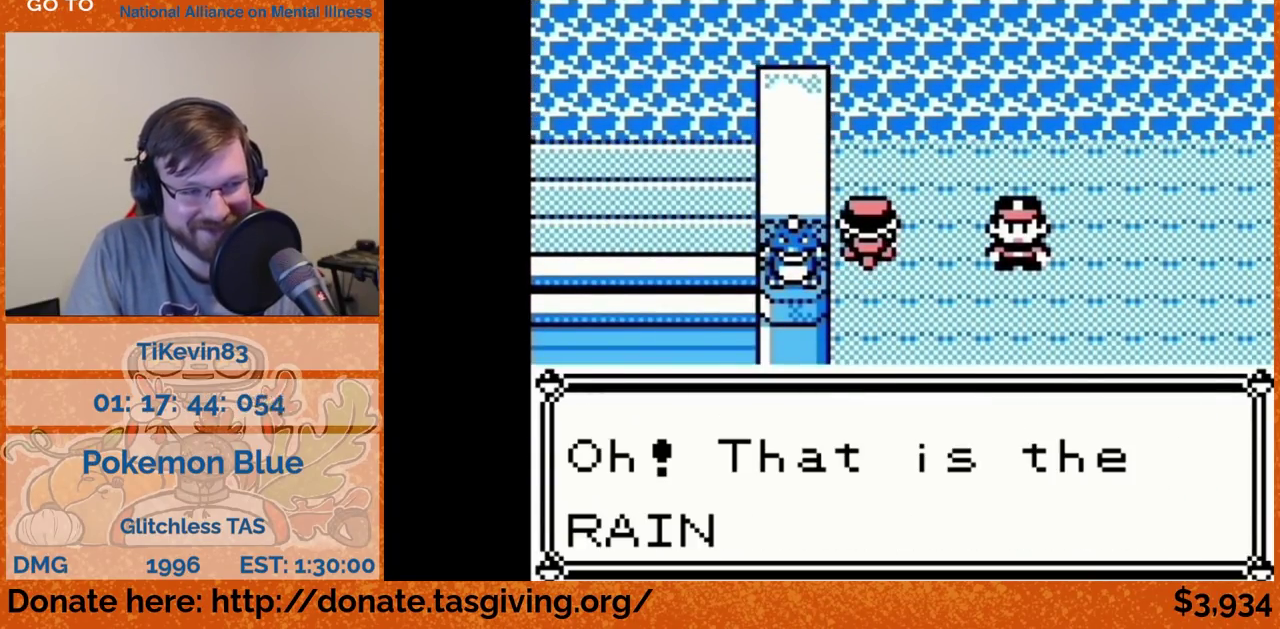
{"buttons": []}
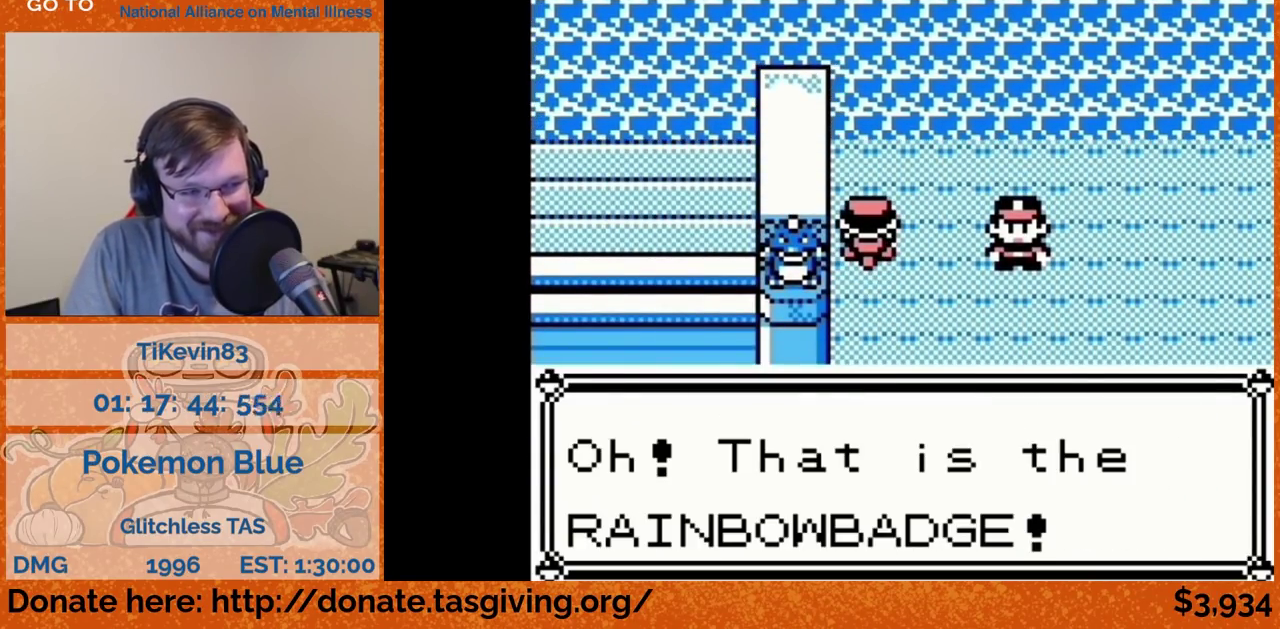
{"buttons": []}
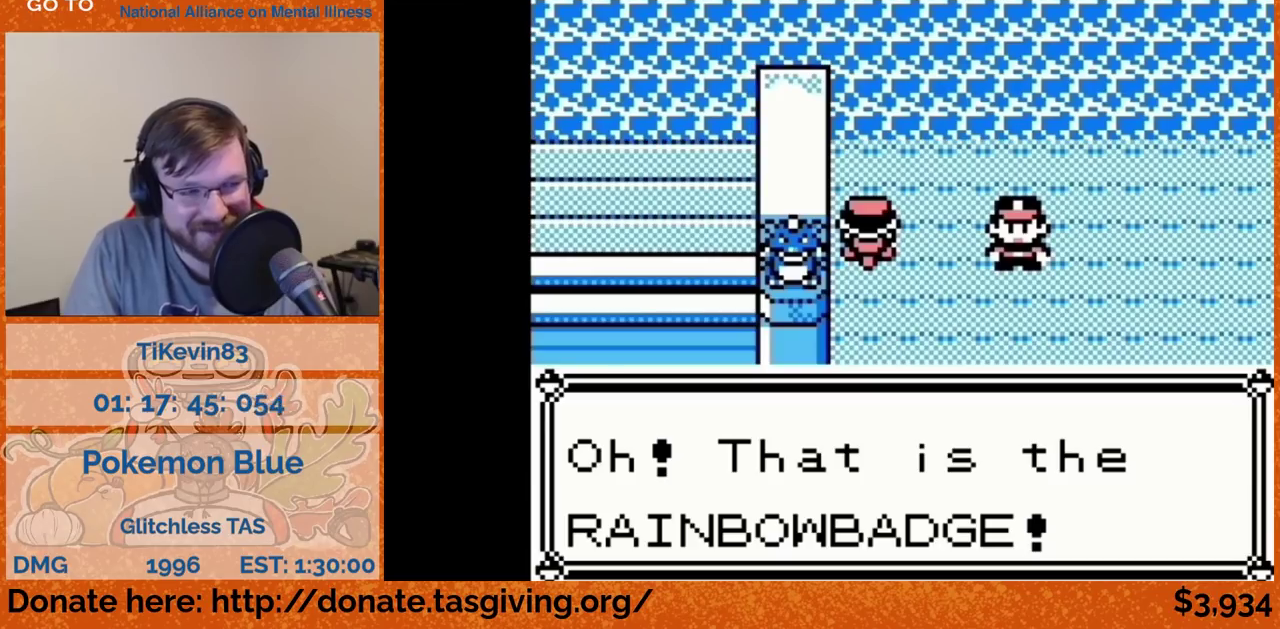
{"buttons": [], "events": [[400, "B", "down"], [417, "B", "up"]]}
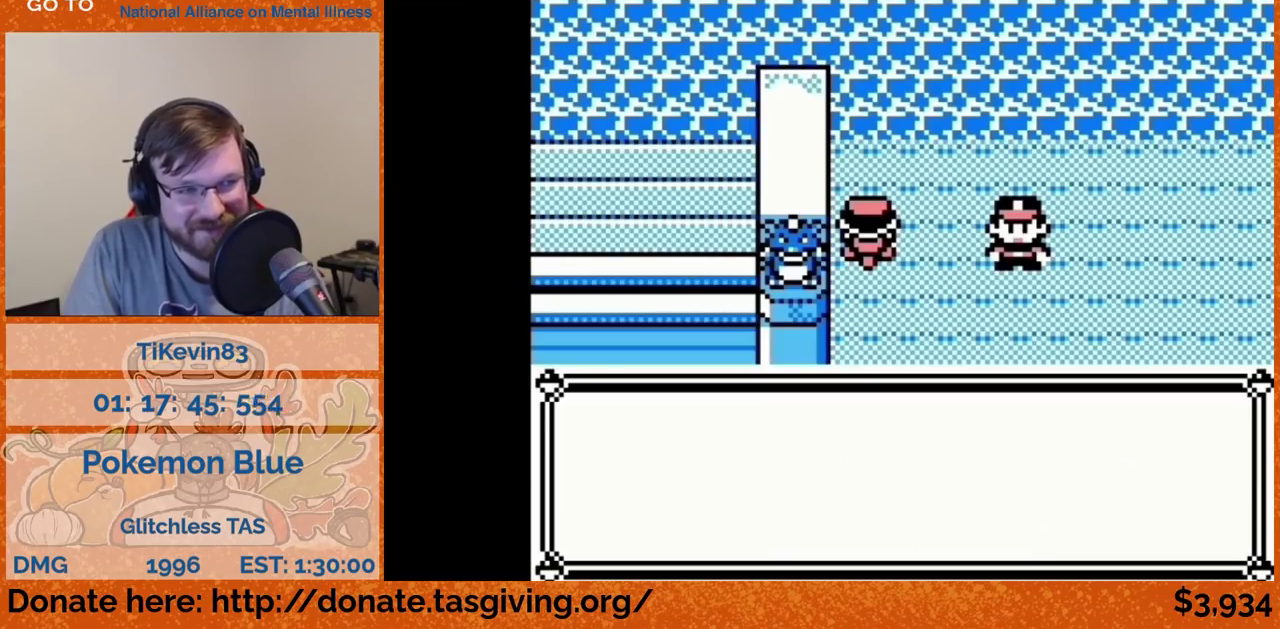
{"buttons": []}
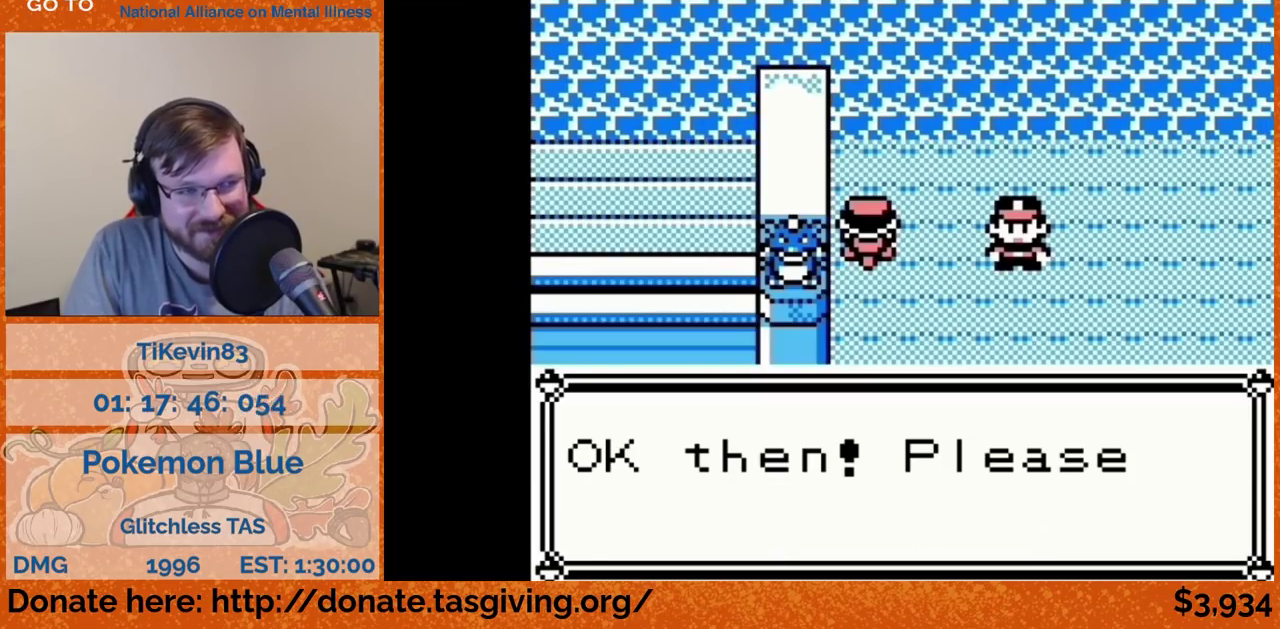
{"buttons": ["DPAD_UP"], "events": [[250, "B", "down"], [267, "B", "up"], [267, "DPAD_UP", "down"]]}
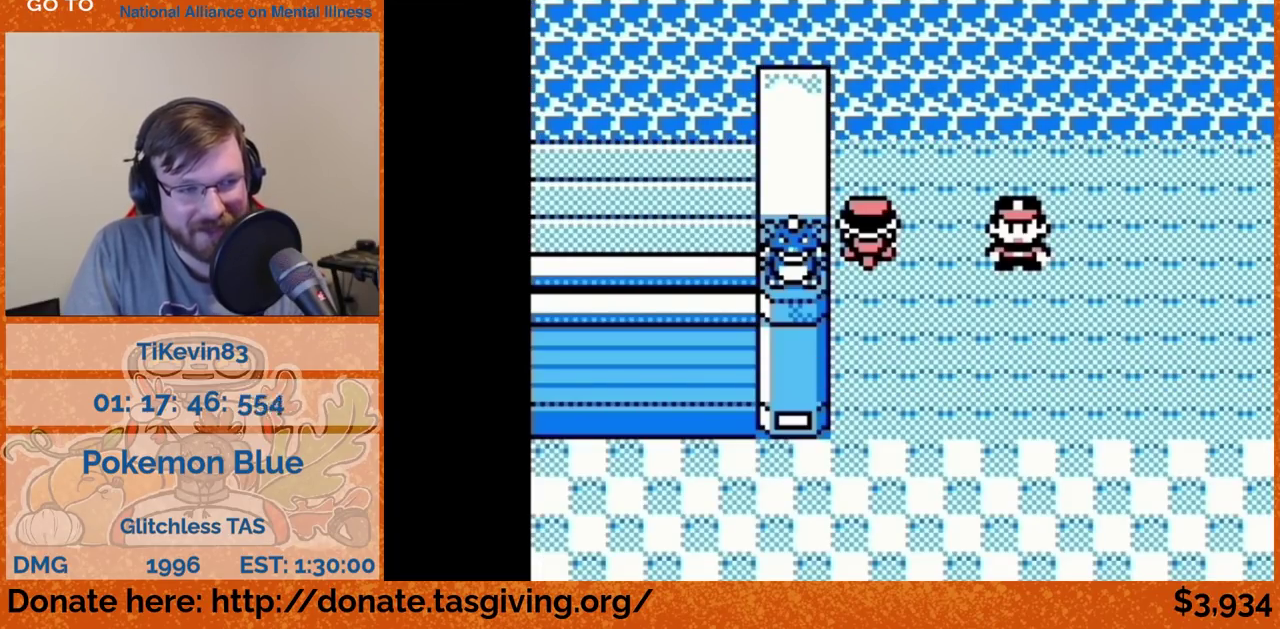
{"buttons": [], "events": [[183, "DPAD_UP", "up"], [300, "START", "down"], [317, "START", "up"]]}
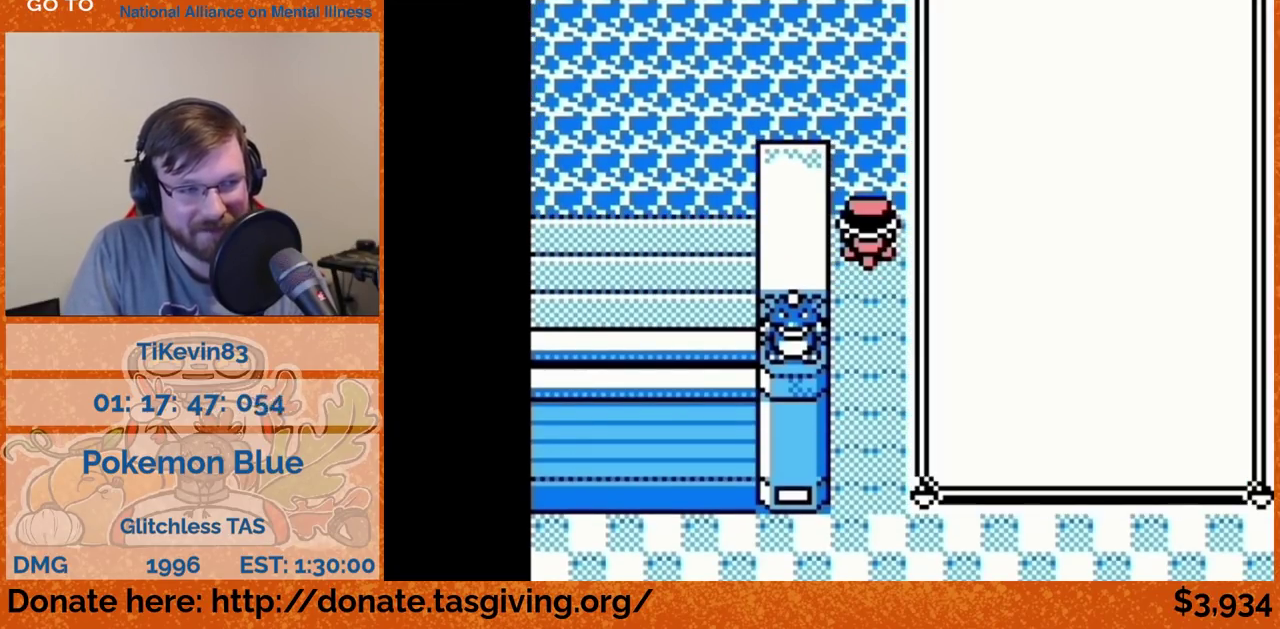
{"buttons": [], "events": [[183, "DPAD_UP", "down"], [200, "DPAD_UP", "up"], [233, "A", "down"], [250, "A", "up"]]}
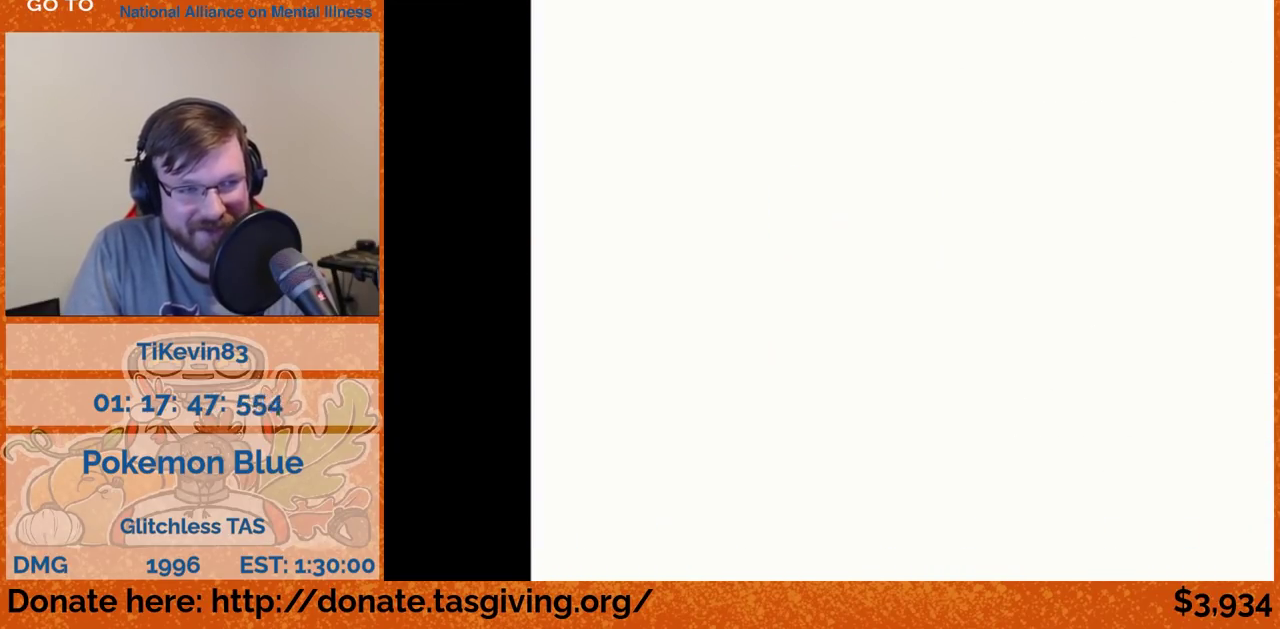
{"buttons": [], "events": [[133, "DPAD_DOWN", "down"], [150, "DPAD_DOWN", "up"]]}
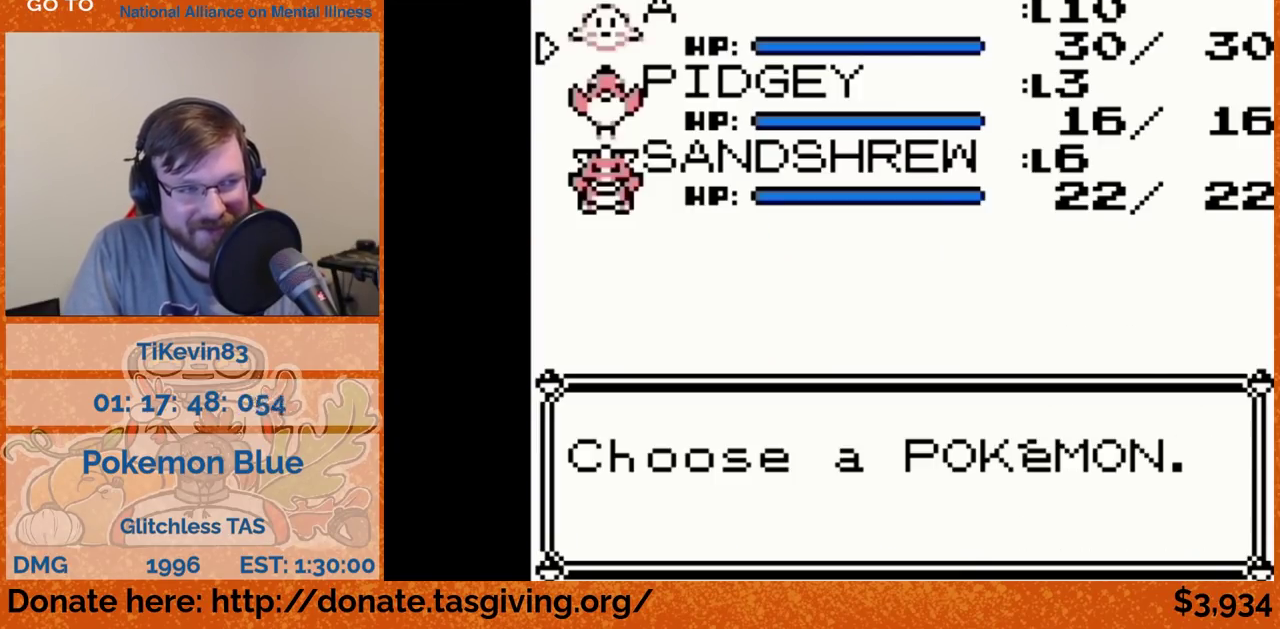
{"buttons": ["DPAD_UP"], "events": [[317, "B", "down"], [333, "B", "up"], [450, "DPAD_UP", "down"]]}
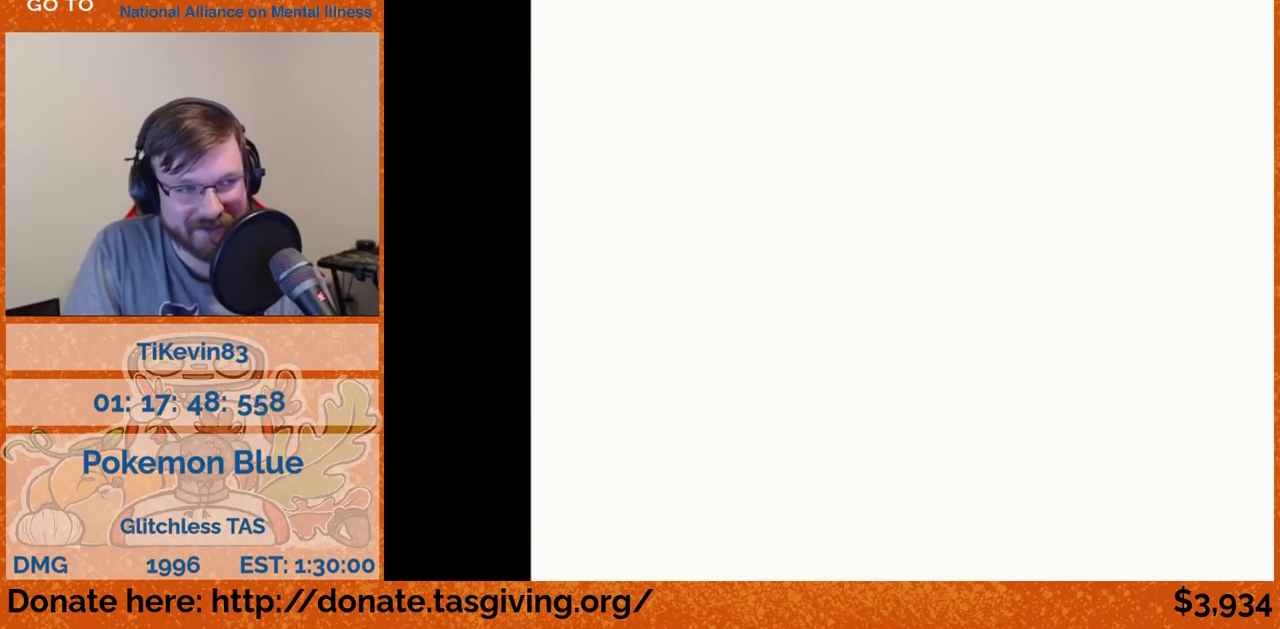
{"buttons": ["DPAD_UP"]}
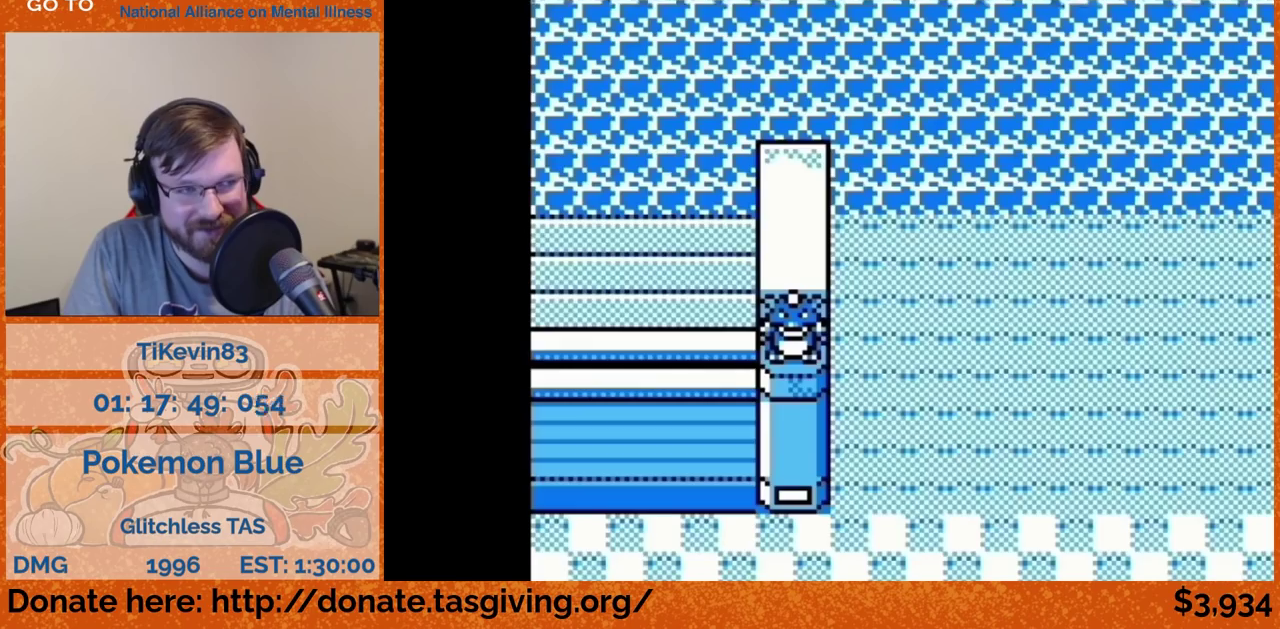
{"buttons": ["DPAD_UP"]}
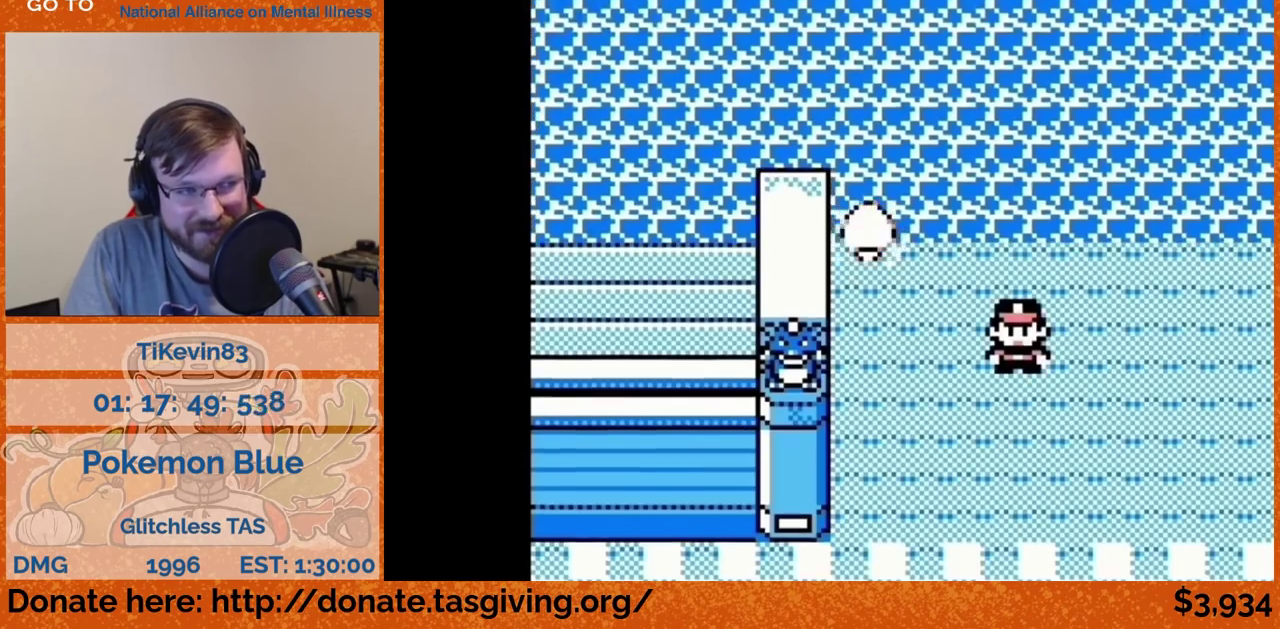
{"buttons": ["DPAD_UP"]}
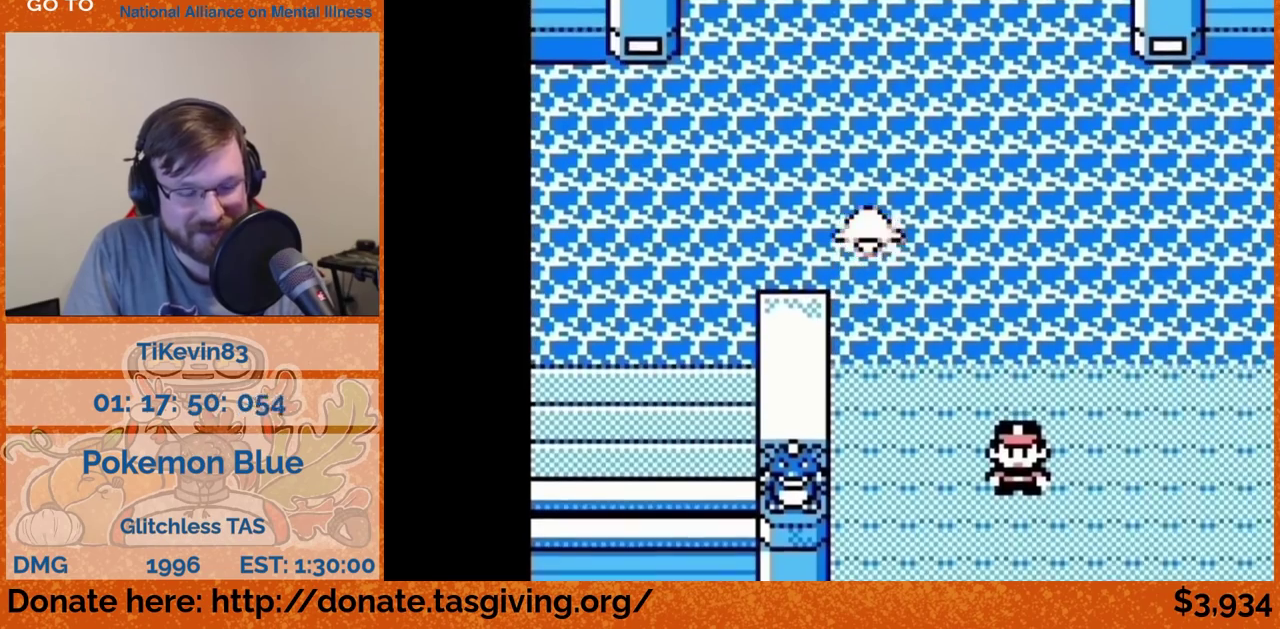
{"buttons": ["DPAD_UP"]}
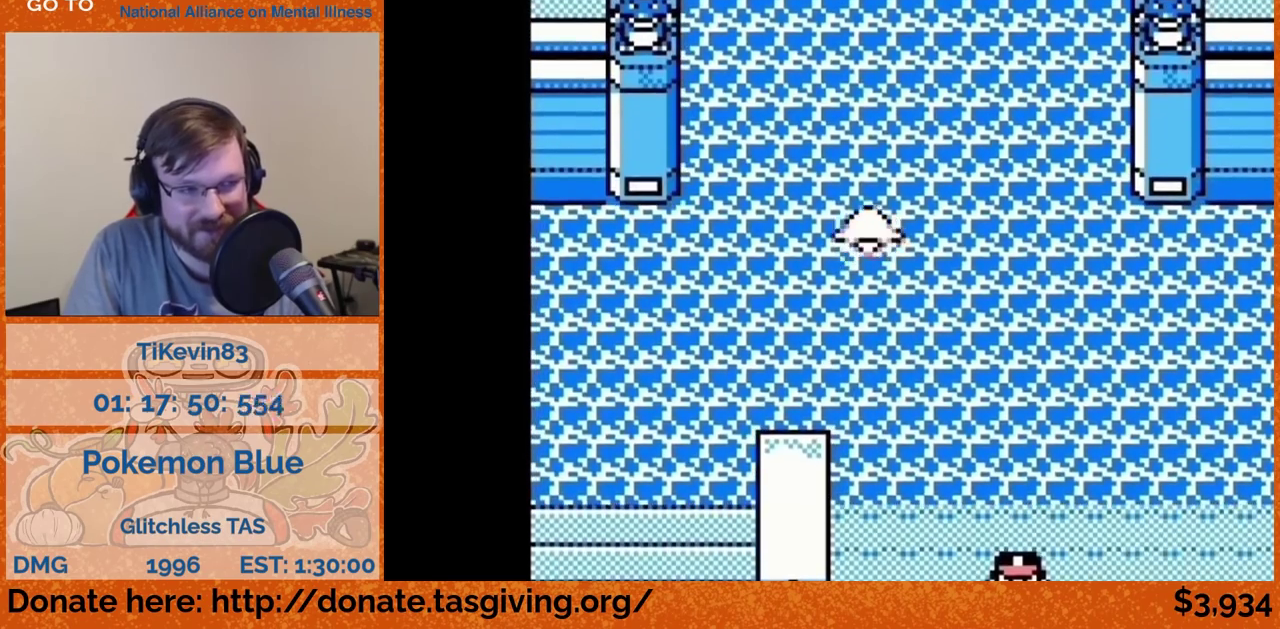
{"buttons": ["DPAD_UP"]}
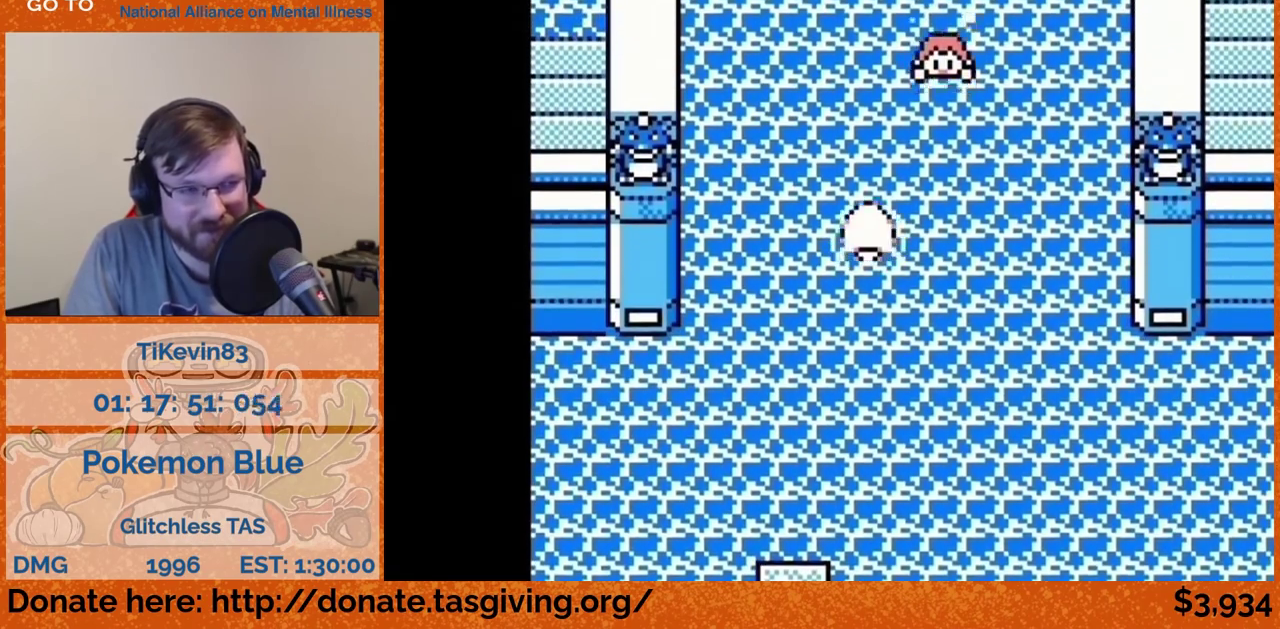
{"buttons": ["DPAD_UP"]}
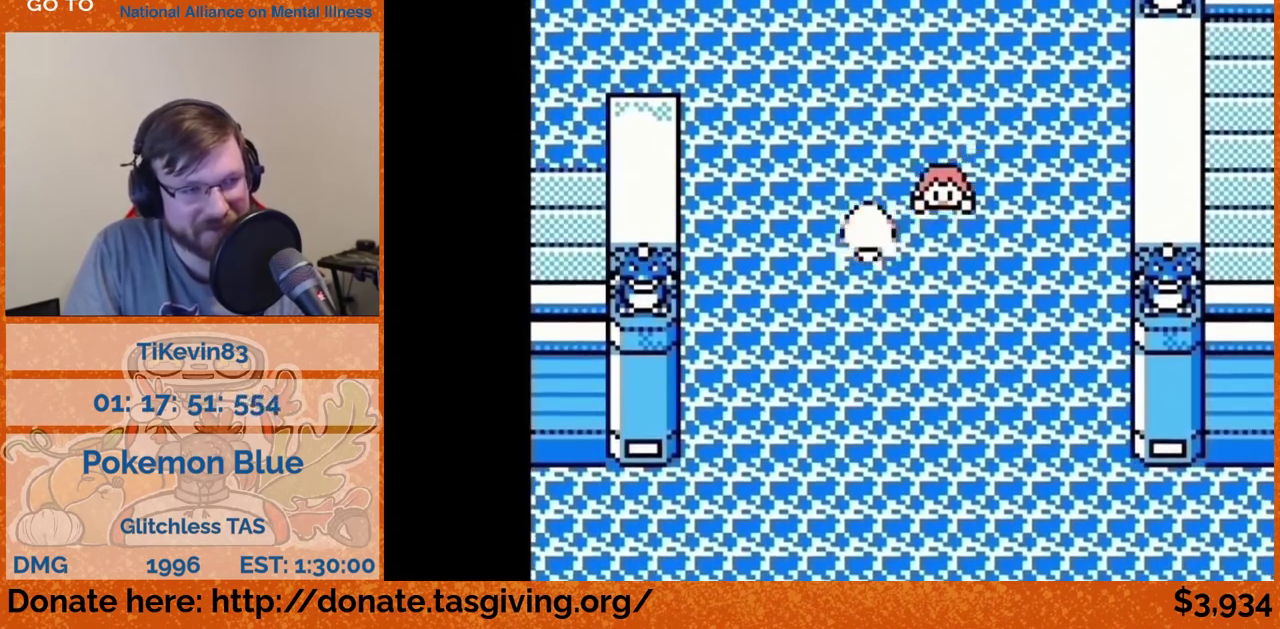
{"buttons": [], "events": [[50, "DPAD_UP", "up"]]}
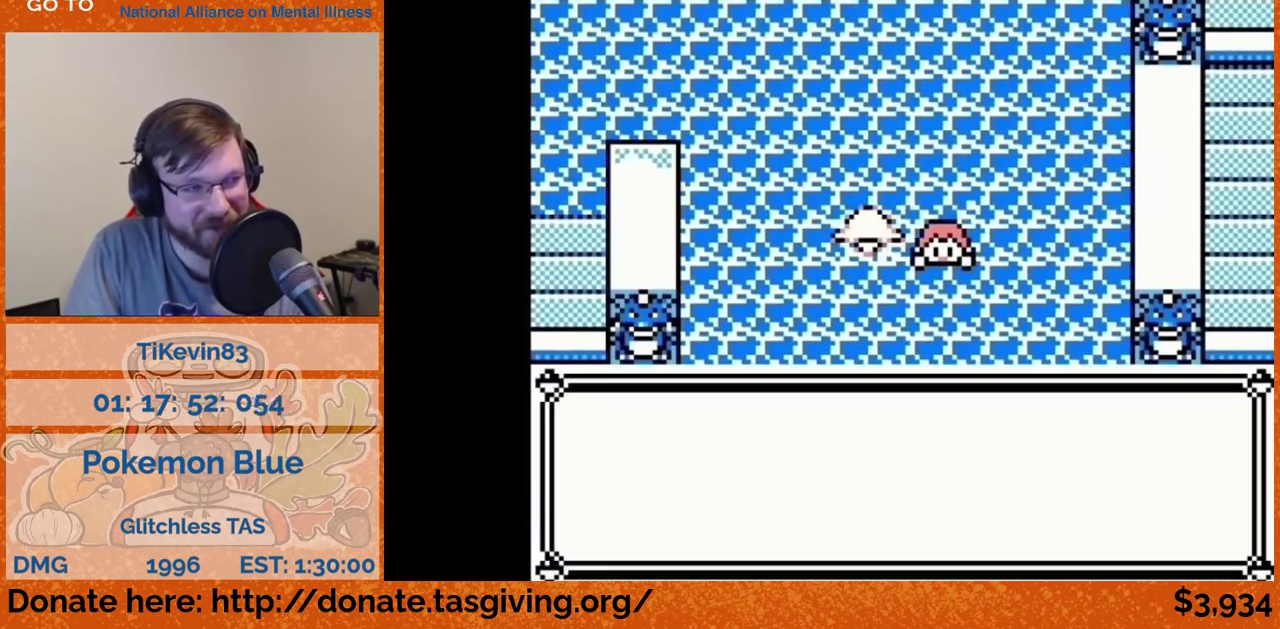
{"buttons": []}
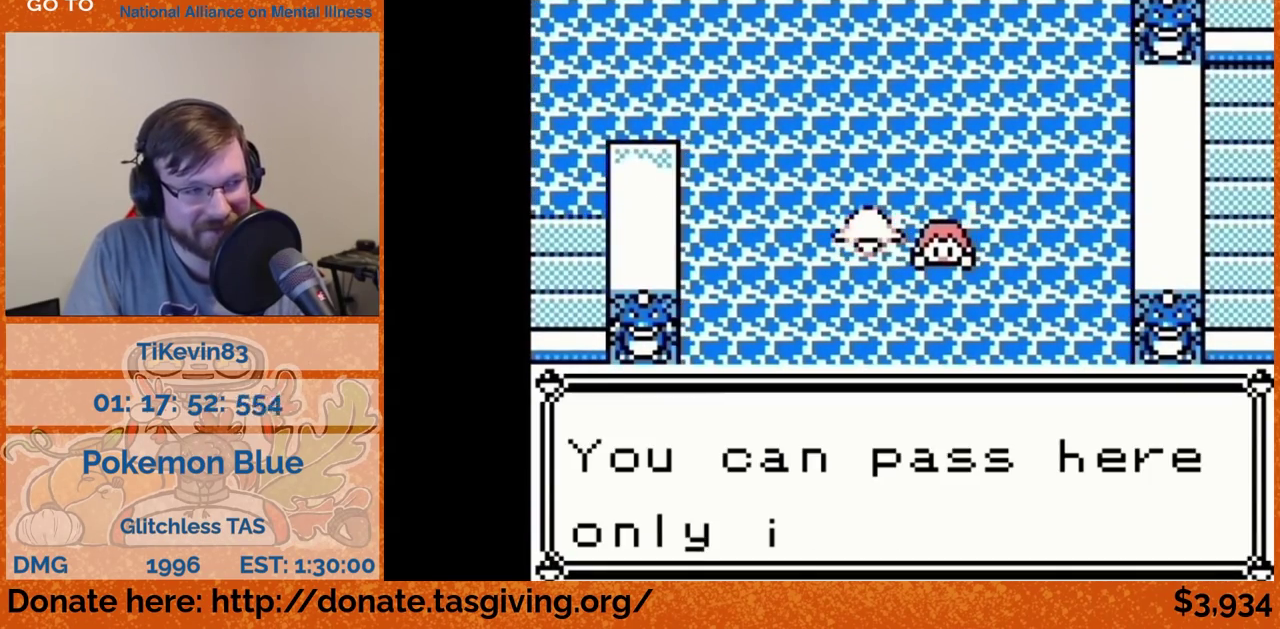
{"buttons": [], "events": [[150, "B", "down"], [183, "B", "up"]]}
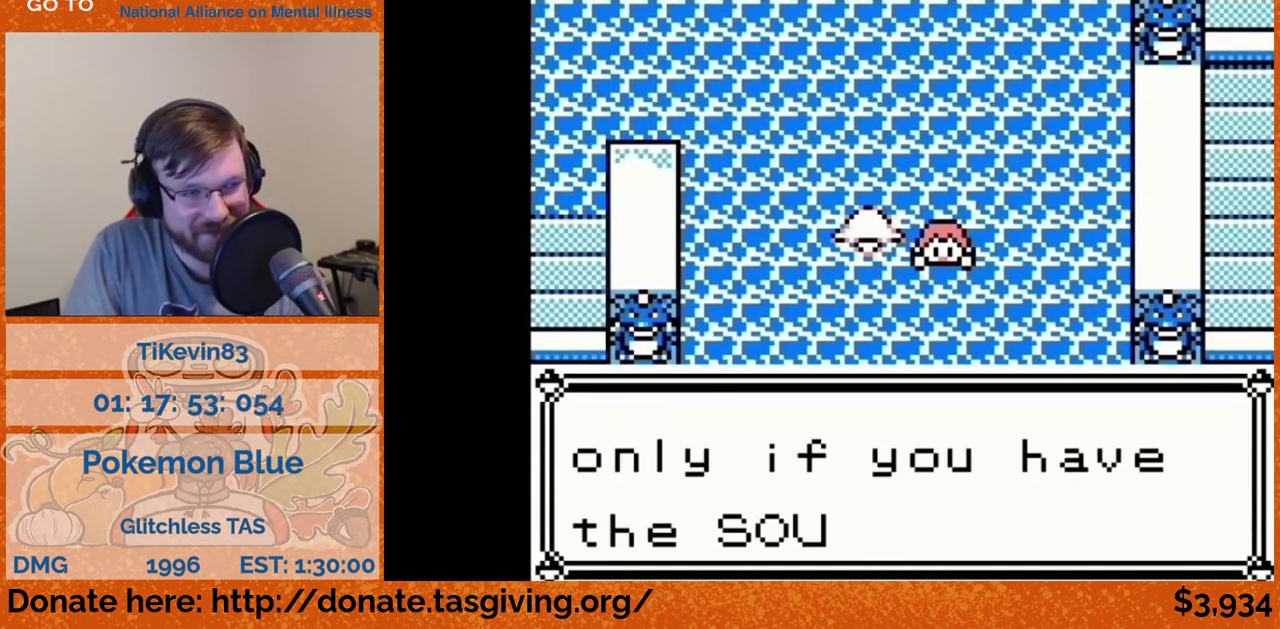
{"buttons": [], "events": [[117, "B", "down"], [133, "B", "up"]]}
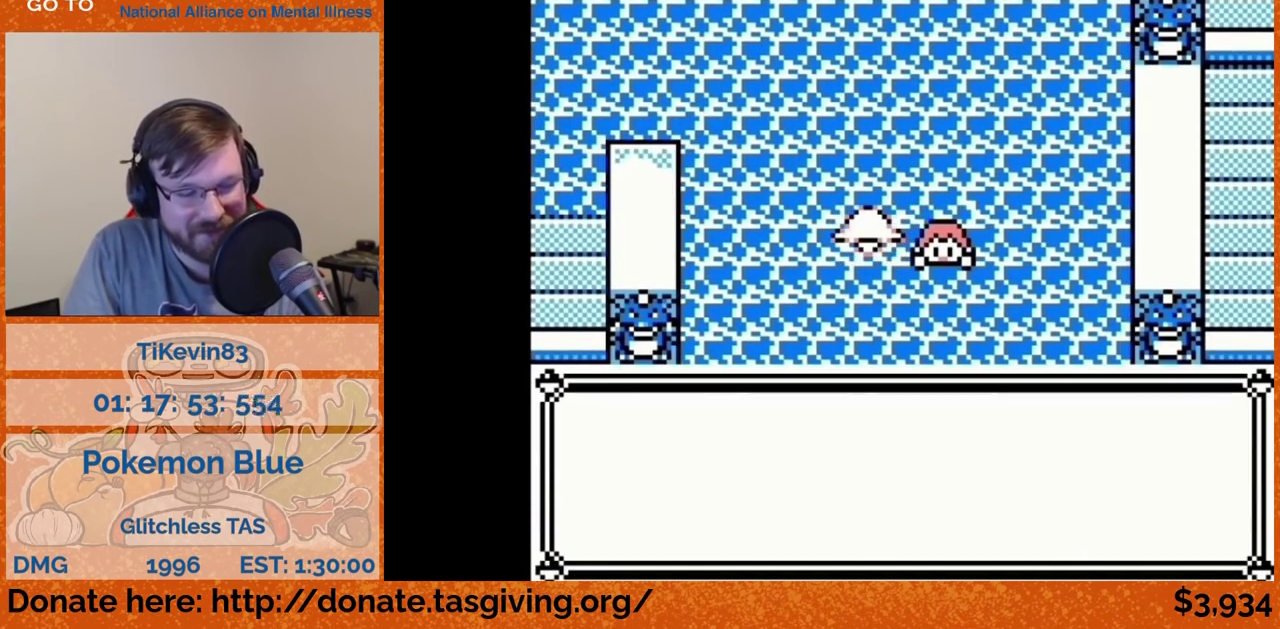
{"buttons": []}